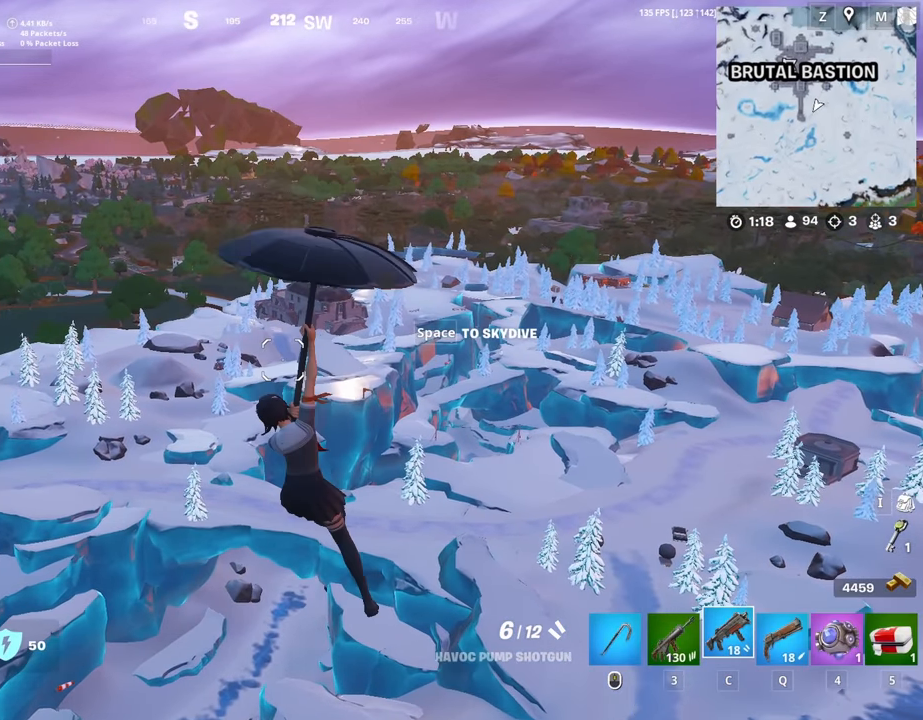
Gameplay with keyboard and mouse; each line is a JSON object with the keys and mouse buttons held at the frame after it. "events" lists presses ("down") and releases ("up") of "1", "2", "3", "4", "5", "a", "alt", "c", "caps_lock", "ctrl", "d", "e", "f", "g", "q", "r", "s", "shift", "space", "t", "tab", "v", "w", "x", "z", "mouse_left", "mouse_wheel" and "mouse_right" between this image and that frame as [ms after this image, input, new state], when the widget could be followed in between. "mouse_left", "mouse_wheel", "mouse_right" = the "left", "wheel", "right" buttons of the "mouse" list. No other keys are recorded. "wheel" means that the mouse wheel is clicked or scrolled. "mouse_move" is the direction in which the mouse moves at that frame (one of eight, or "still"), when it could be read.
{"keys": ["w"], "mouse": [], "mouse_move": "still", "events": []}
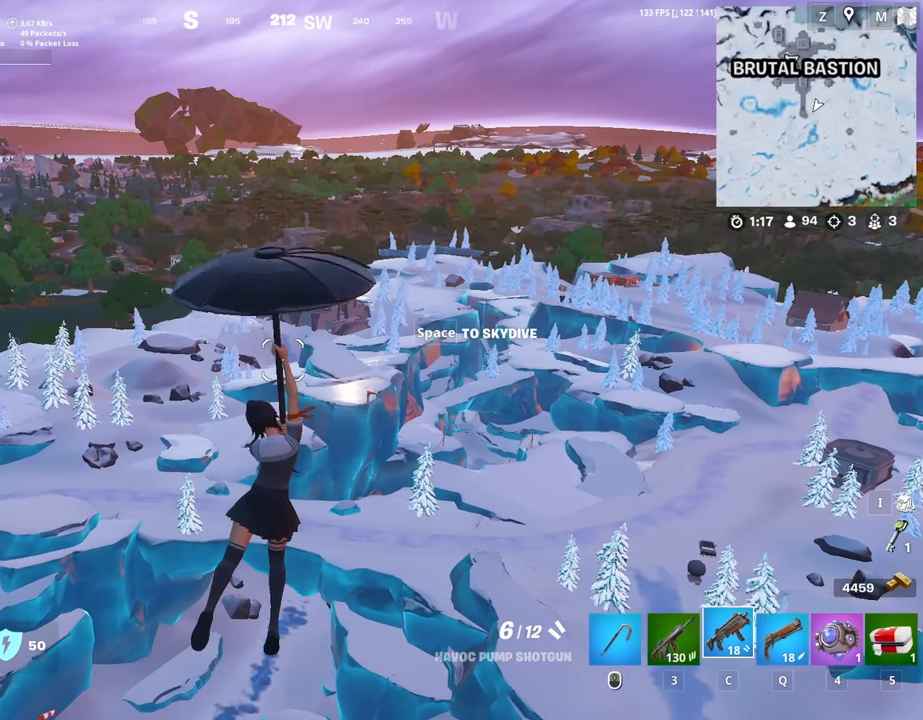
{"keys": ["w"], "mouse": [], "mouse_move": "still", "events": []}
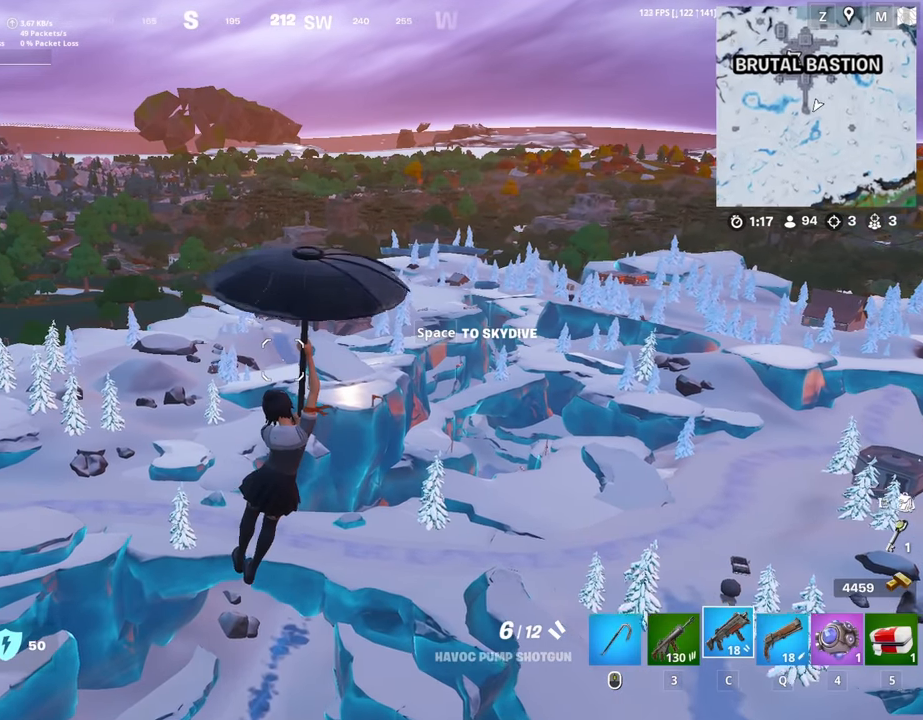
{"keys": ["w"], "mouse": [], "mouse_move": "still", "events": []}
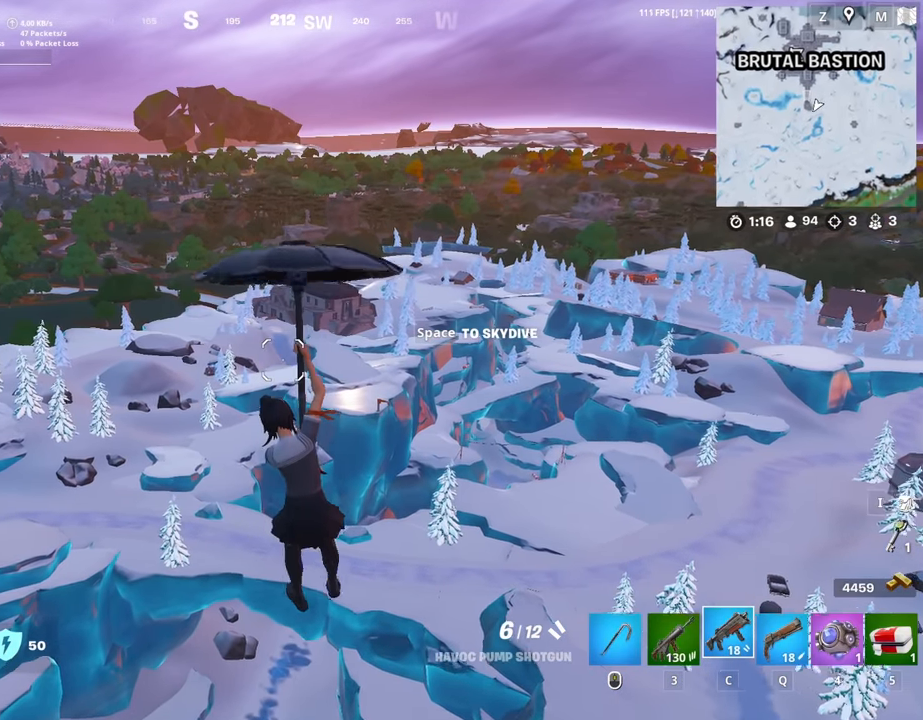
{"keys": ["w"], "mouse": [], "mouse_move": "still", "events": []}
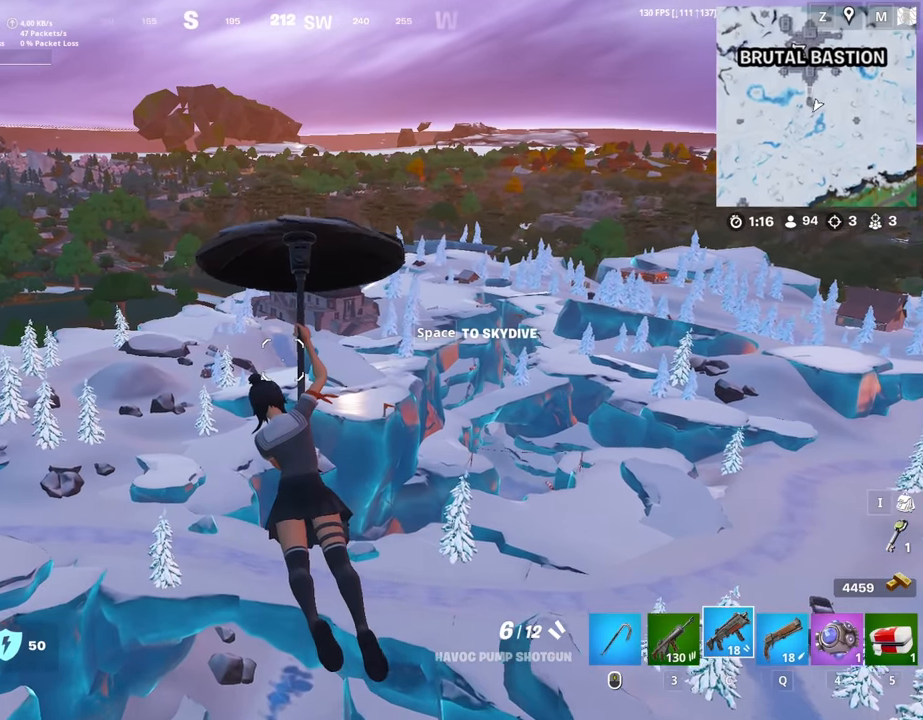
{"keys": ["w"], "mouse": [], "mouse_move": "still", "events": []}
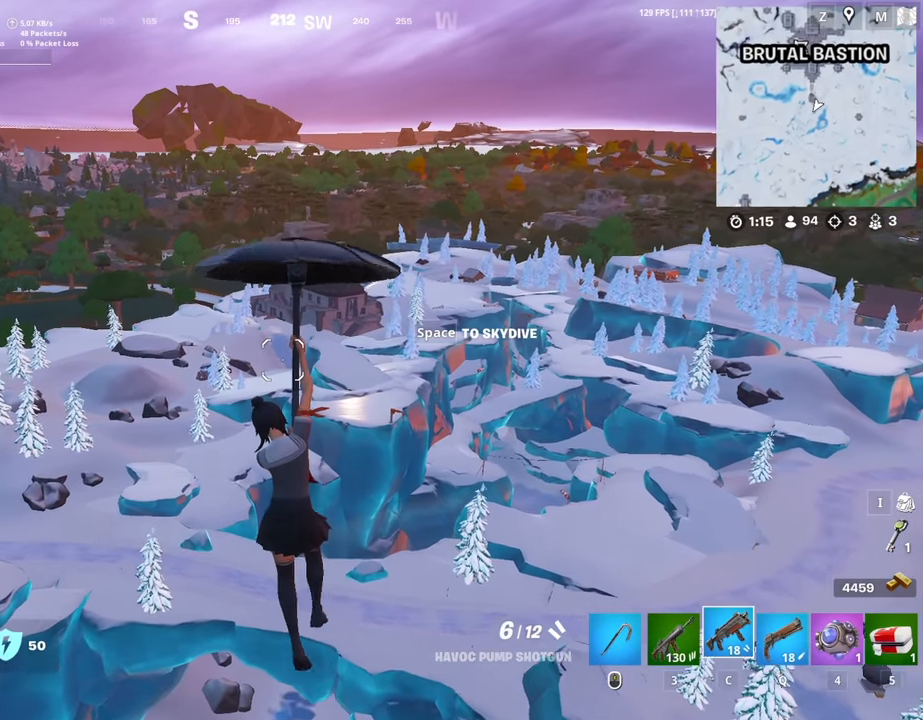
{"keys": ["w"], "mouse": [], "mouse_move": "still", "events": []}
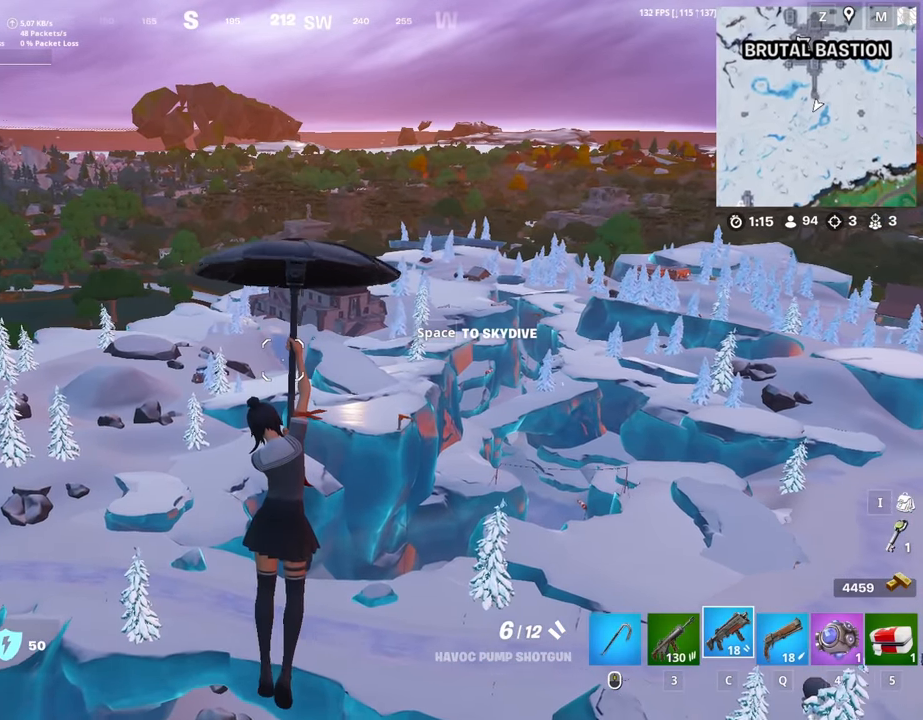
{"keys": ["w"], "mouse": [], "mouse_move": "still", "events": []}
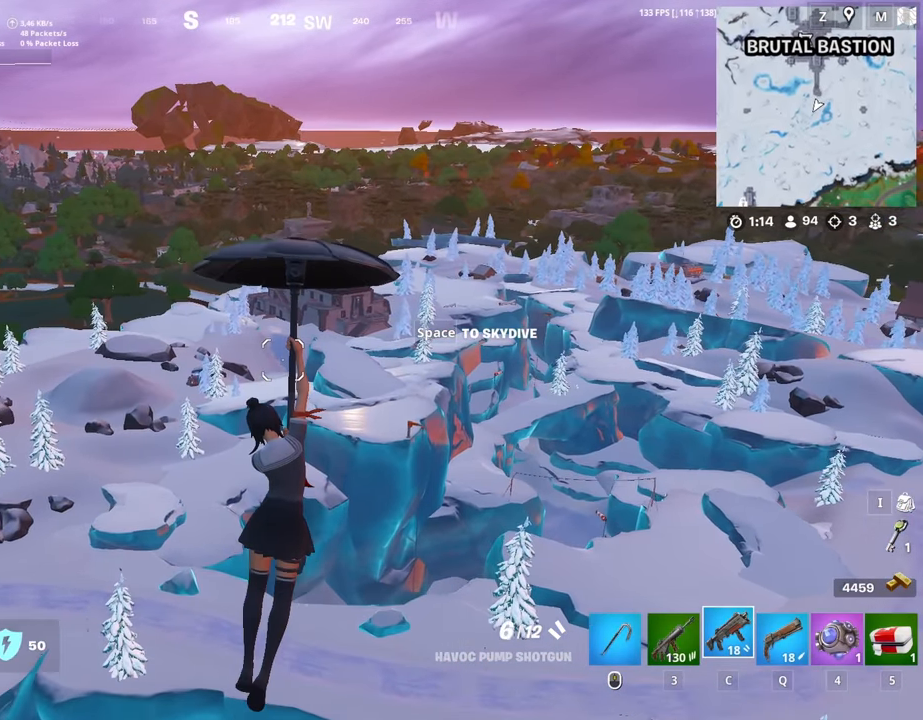
{"keys": ["w"], "mouse": [], "mouse_move": "still", "events": [[17, "d", "down"], [300, "d", "up"]]}
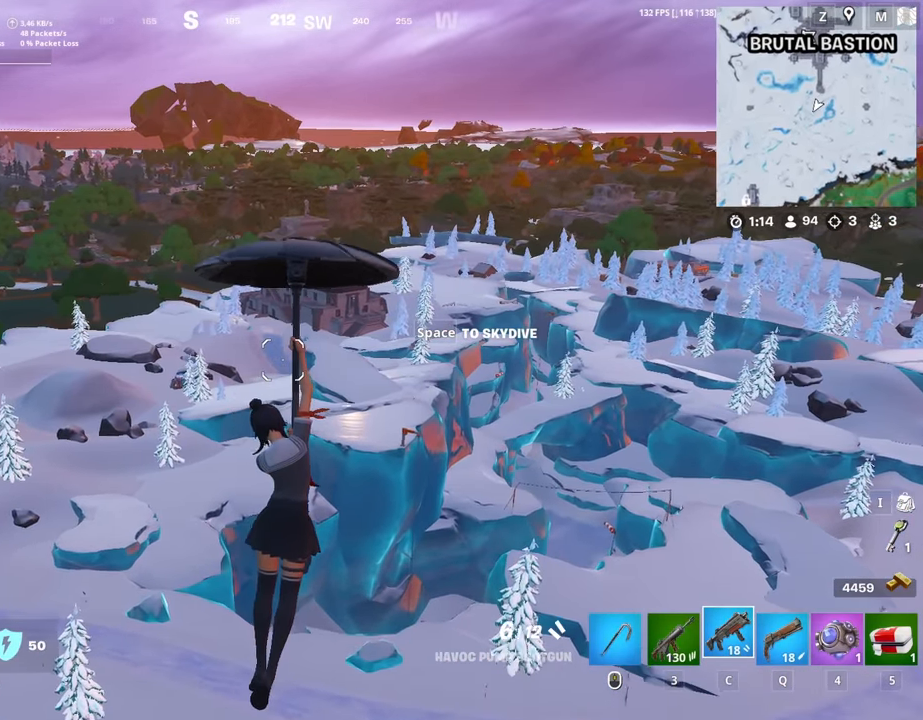
{"keys": ["w"], "mouse": [], "mouse_move": "still", "events": [[267, "4", "down"], [350, "4", "up"]]}
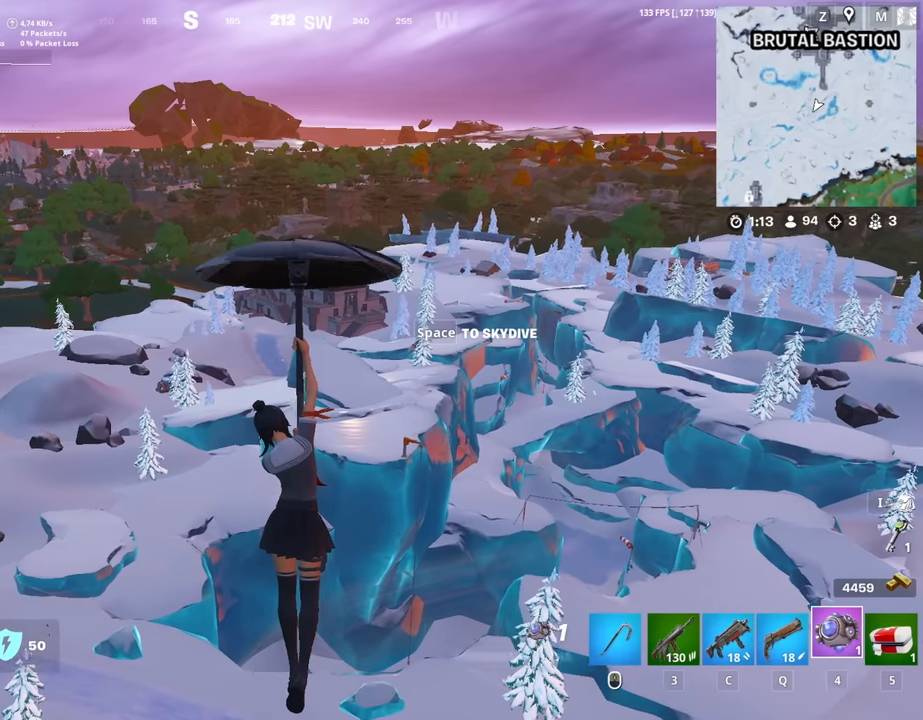
{"keys": ["w"], "mouse": [], "mouse_move": "still", "events": []}
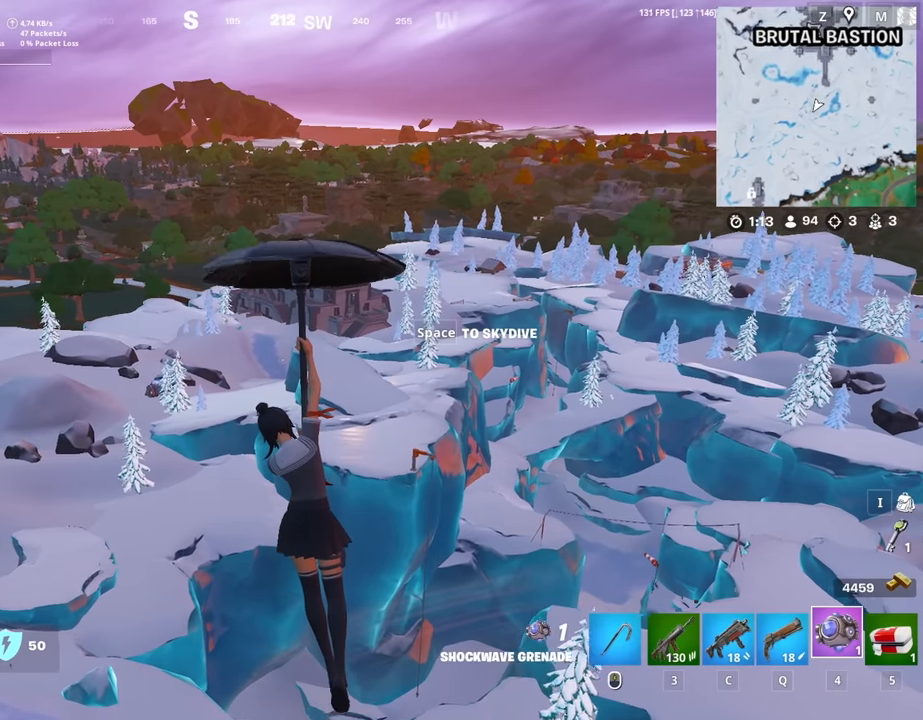
{"keys": ["w"], "mouse": [], "mouse_move": "still", "events": [[300, "3", "down"], [333, "3", "up"]]}
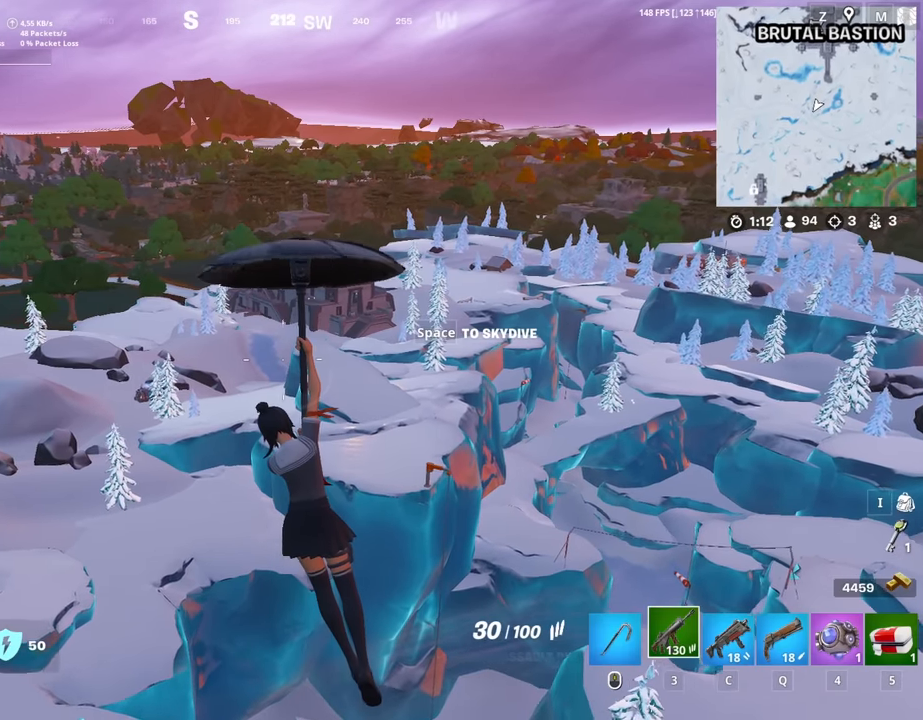
{"keys": ["w"], "mouse": [], "mouse_move": "up", "events": []}
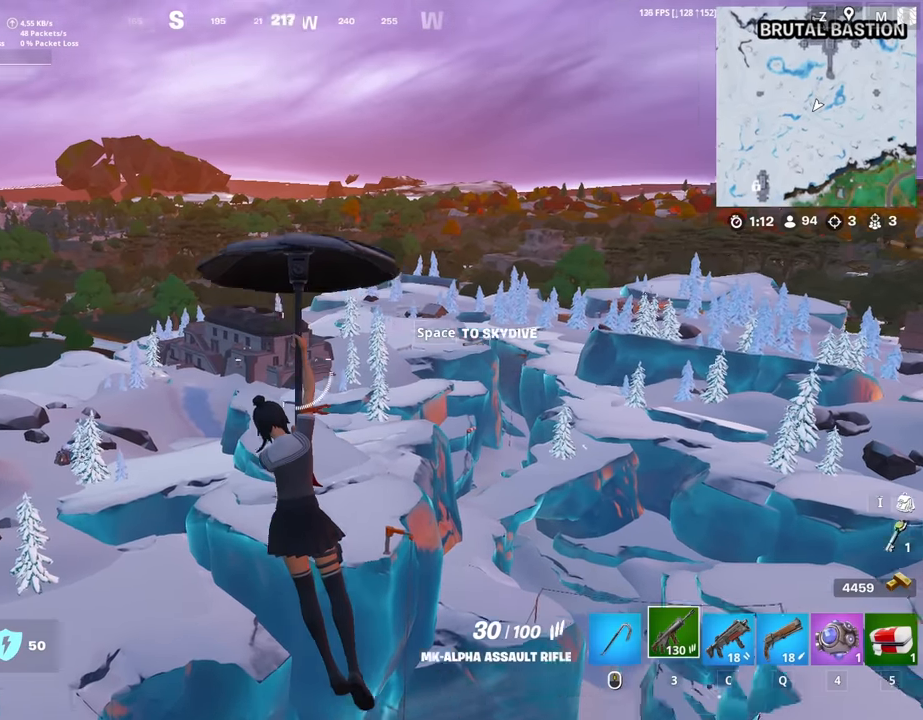
{"keys": ["w"], "mouse": [], "mouse_move": "still", "events": []}
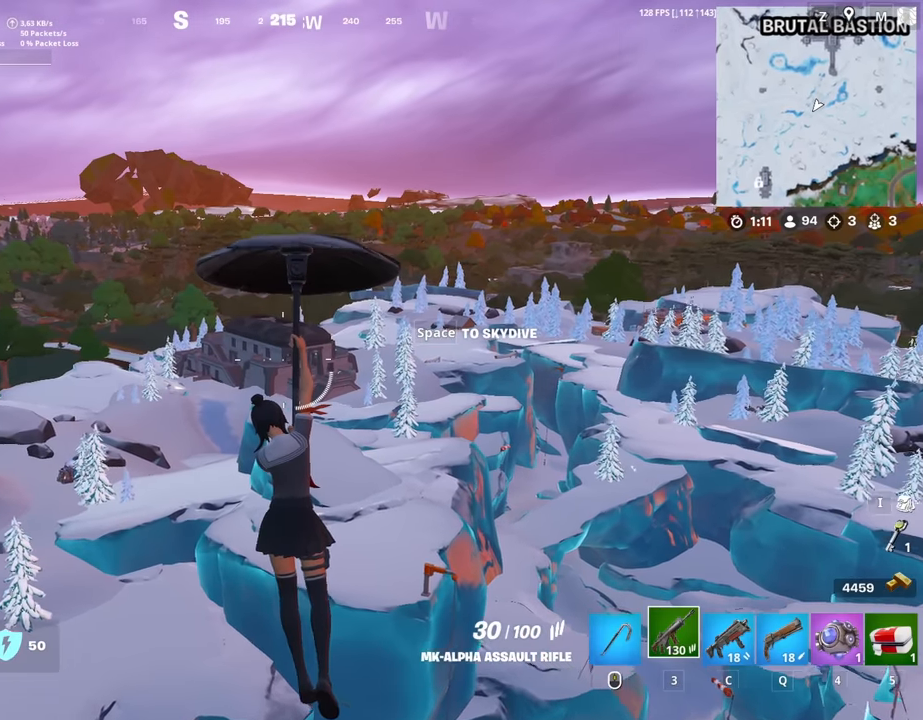
{"keys": ["w"], "mouse": [], "mouse_move": "still", "events": []}
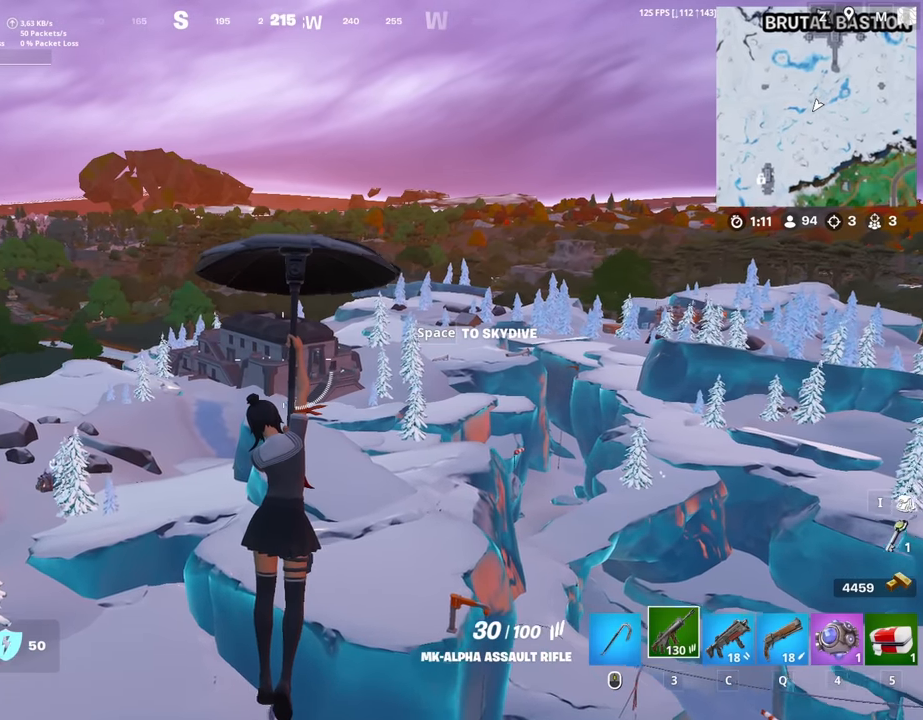
{"keys": ["w"], "mouse": [], "mouse_move": "still", "events": []}
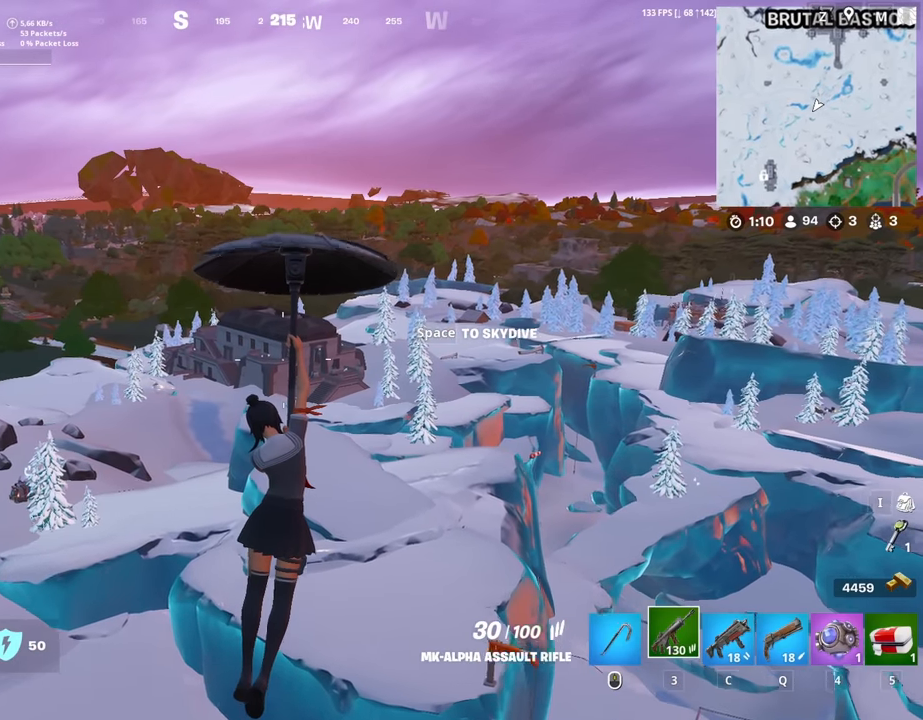
{"keys": ["w"], "mouse": [], "mouse_move": "still", "events": []}
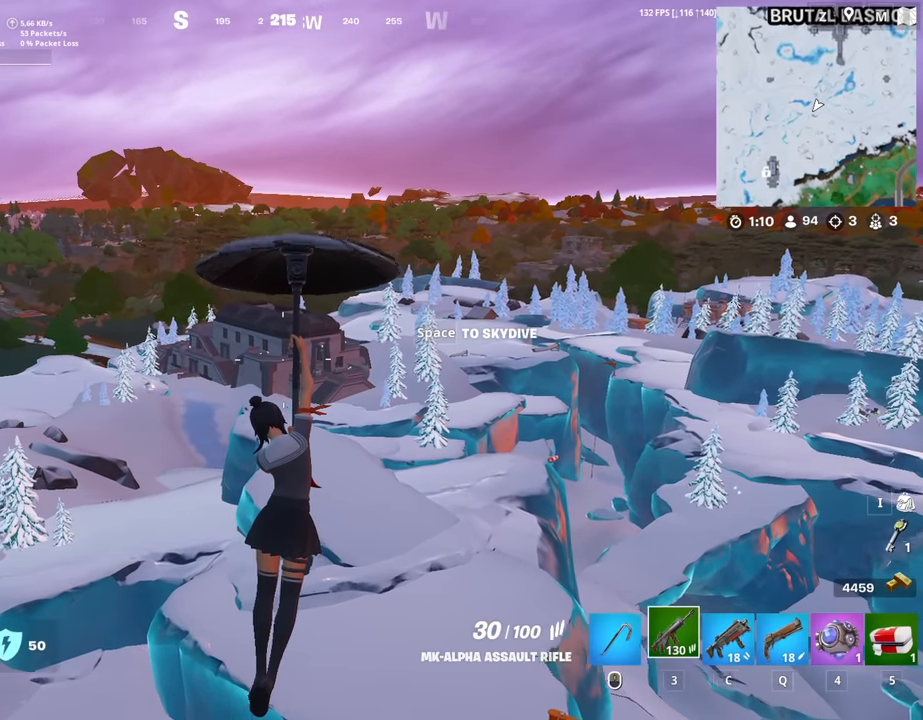
{"keys": ["w"], "mouse": [], "mouse_move": "still", "events": []}
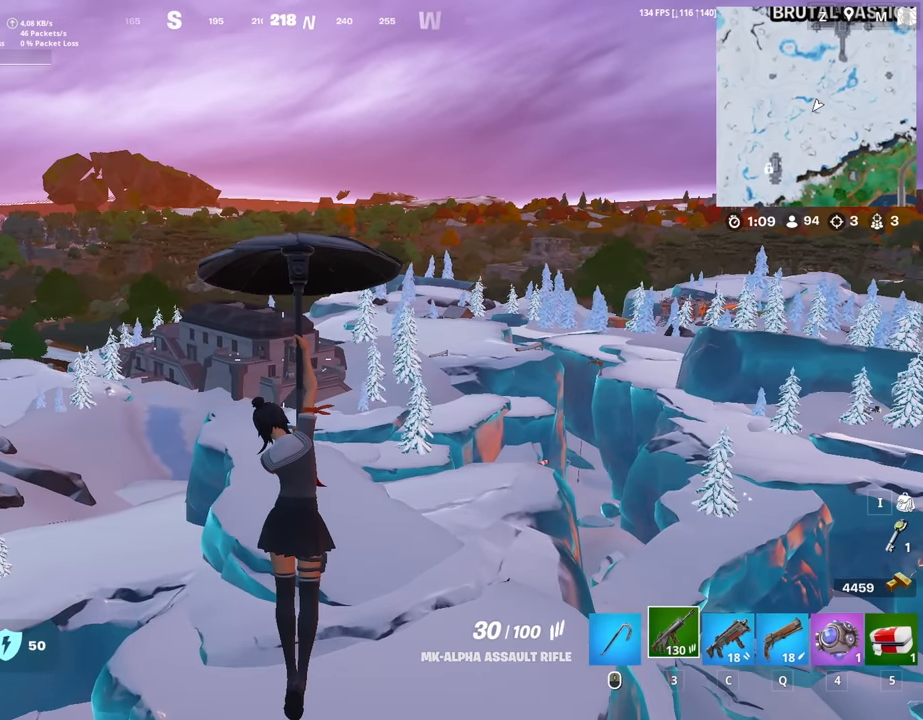
{"keys": ["w"], "mouse": [], "mouse_move": "still", "events": []}
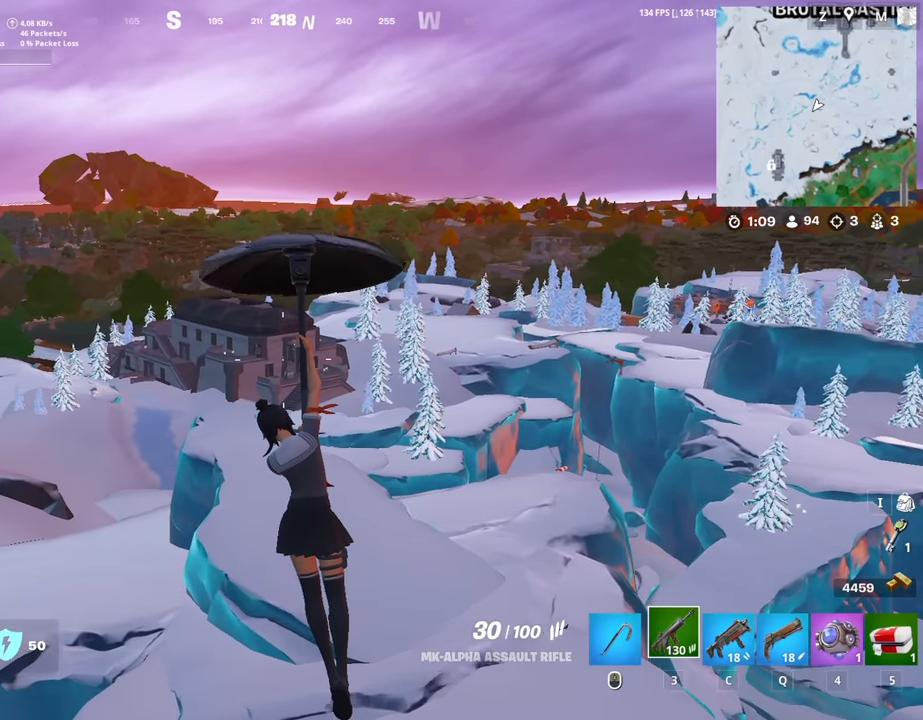
{"keys": ["w"], "mouse": [], "mouse_move": "still", "events": []}
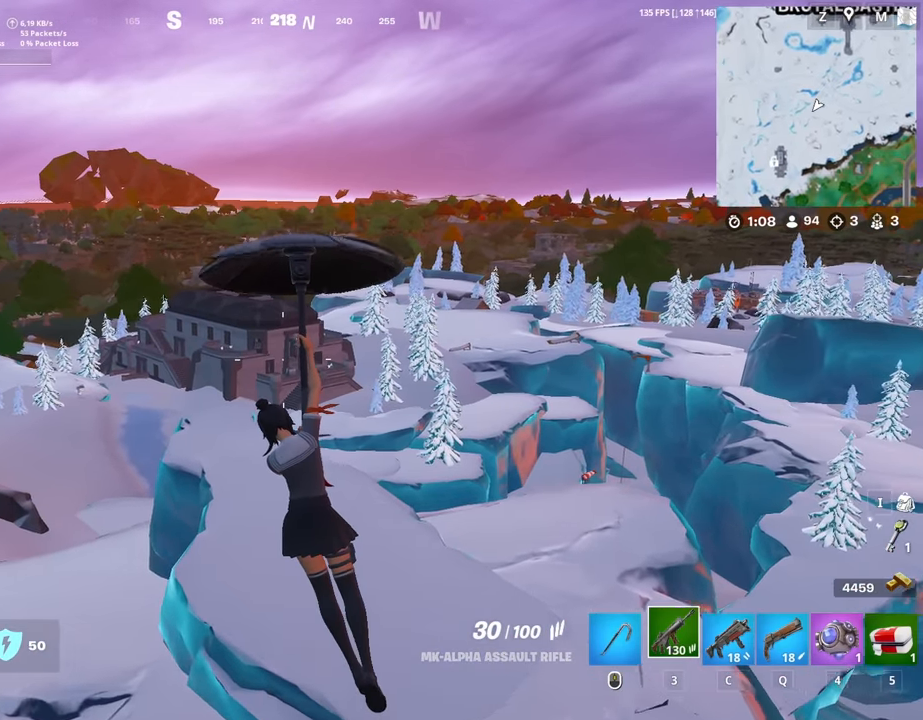
{"keys": ["w"], "mouse": [], "mouse_move": "still", "events": []}
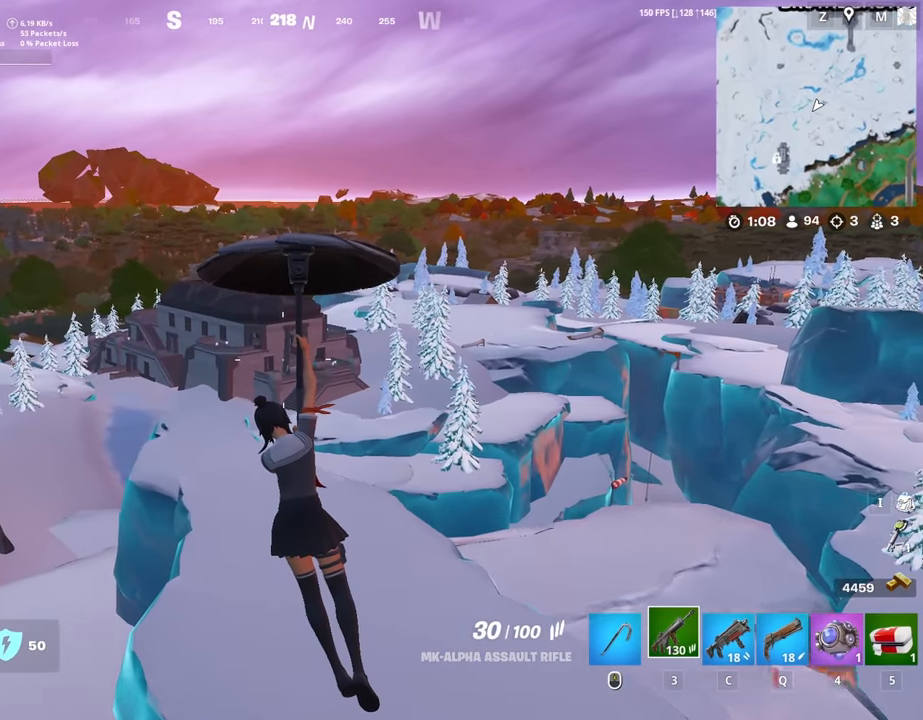
{"keys": ["w"], "mouse": [], "mouse_move": "still", "events": []}
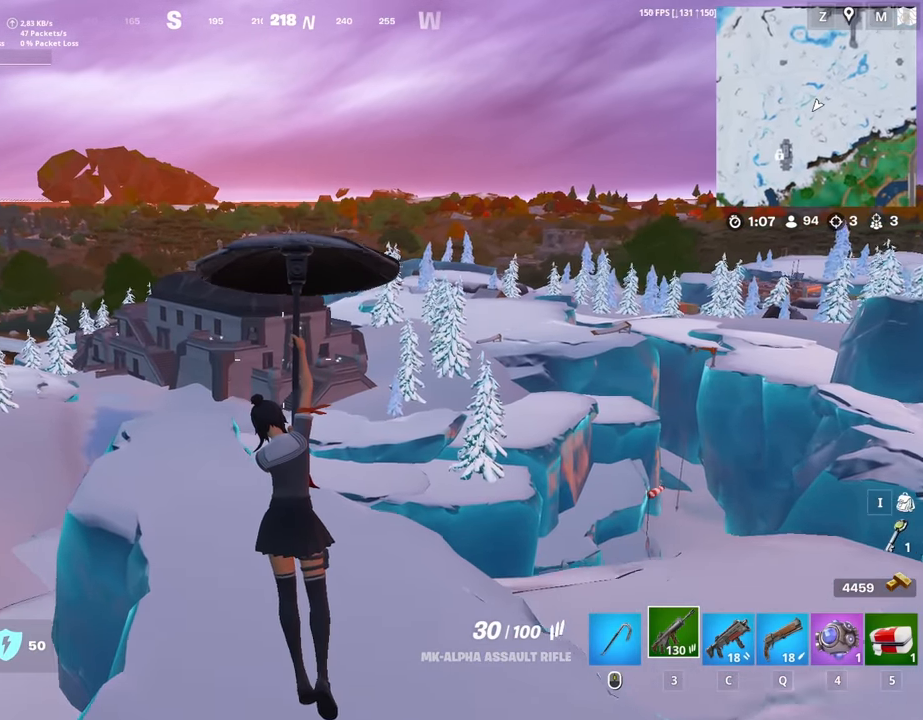
{"keys": ["w"], "mouse": [], "mouse_move": "still", "events": []}
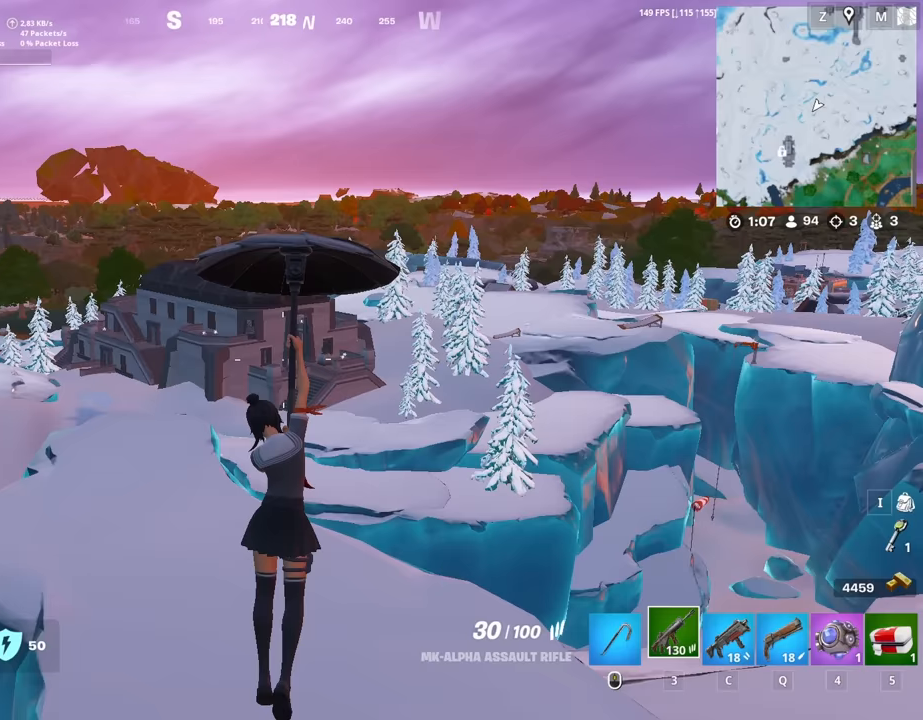
{"keys": ["w"], "mouse": [], "mouse_move": "still", "events": [[67, "d", "down"], [150, "d", "up"]]}
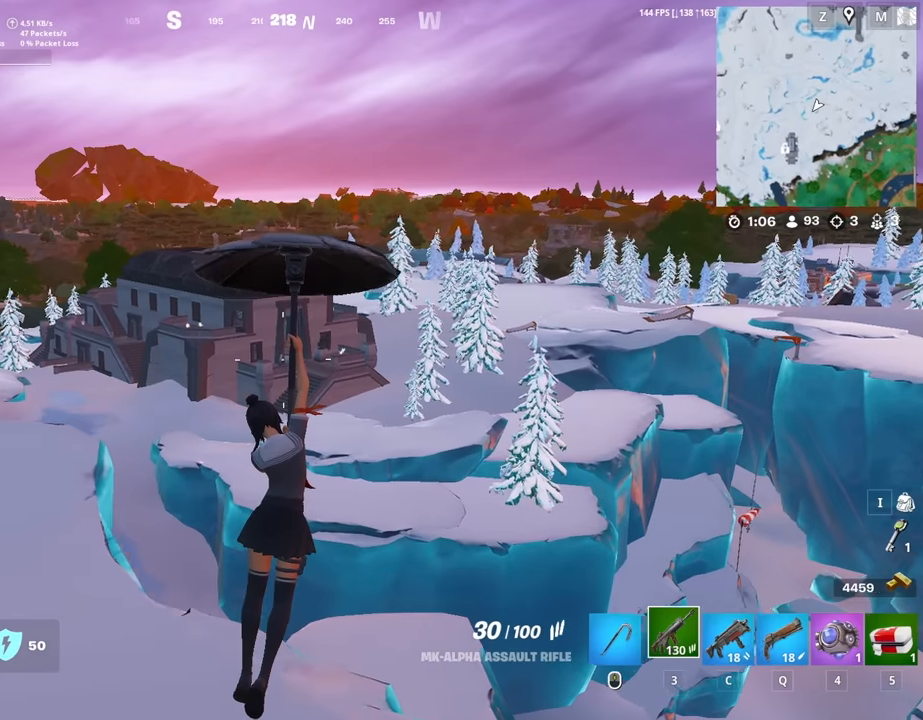
{"keys": ["w"], "mouse": [], "mouse_move": "still", "events": []}
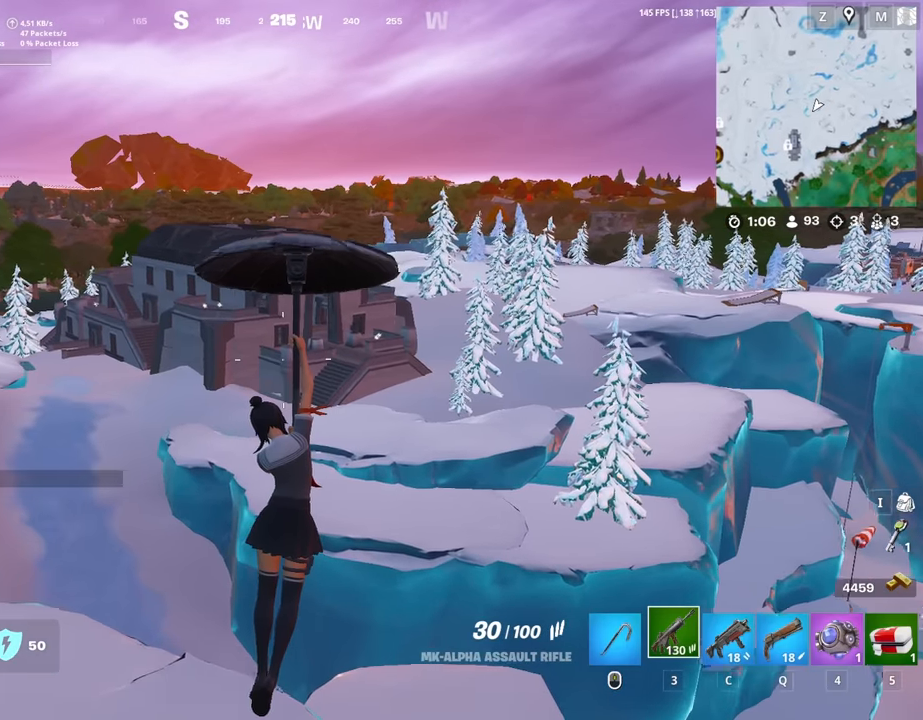
{"keys": ["w"], "mouse": [], "mouse_move": "still", "events": []}
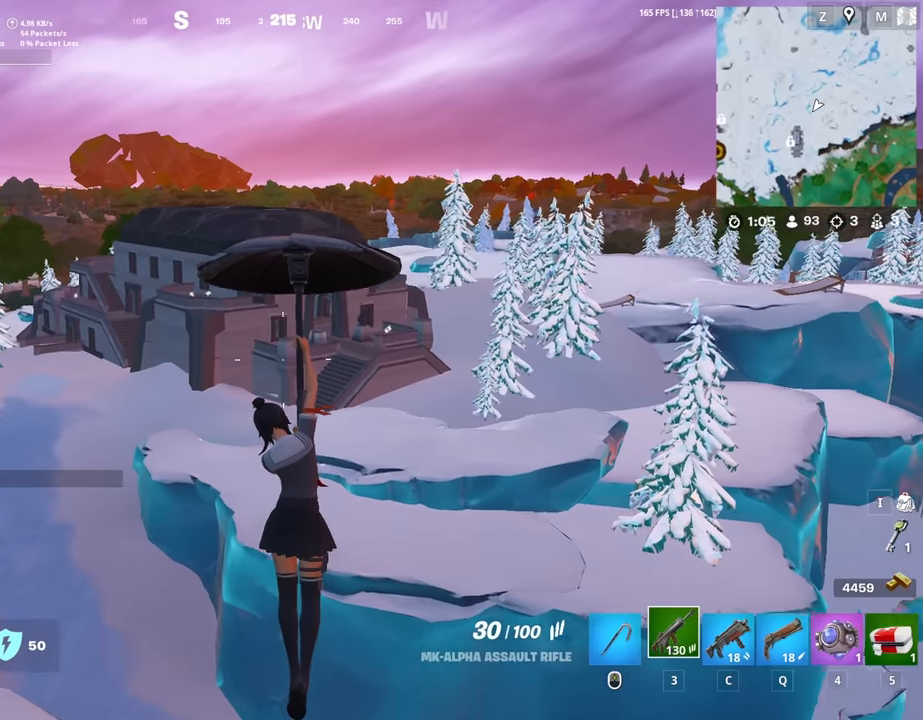
{"keys": ["w"], "mouse": [], "mouse_move": "still", "events": []}
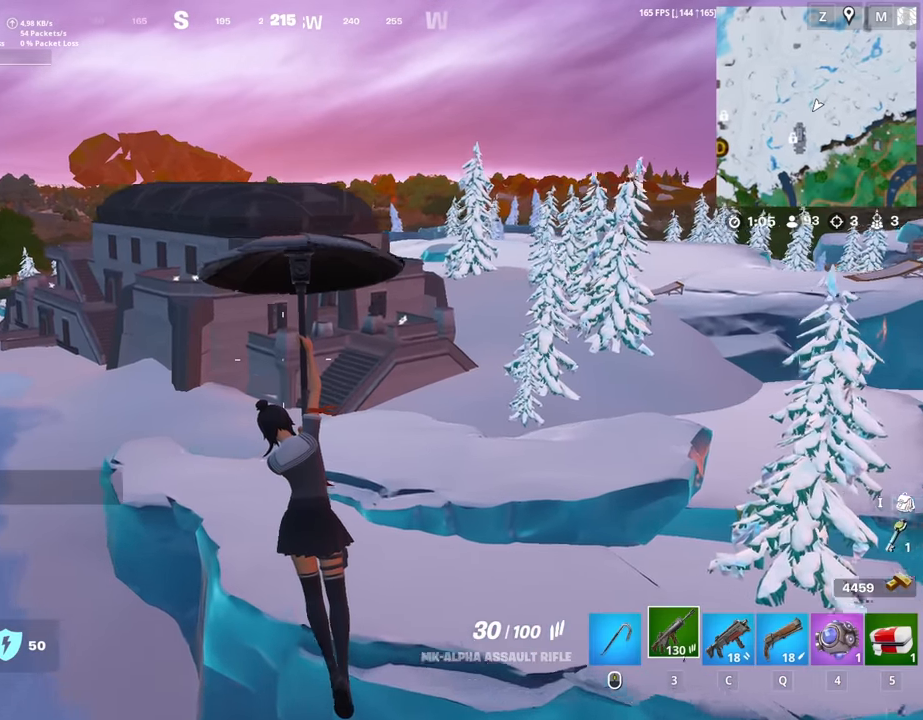
{"keys": ["w"], "mouse": [], "mouse_move": "still", "events": []}
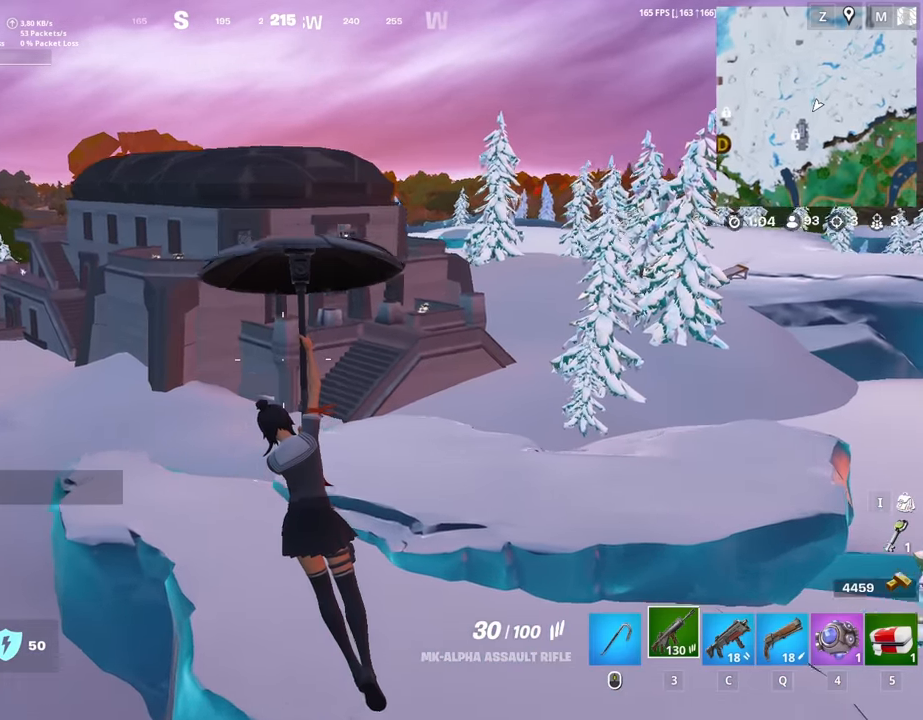
{"keys": ["w"], "mouse": [], "mouse_move": "still", "events": []}
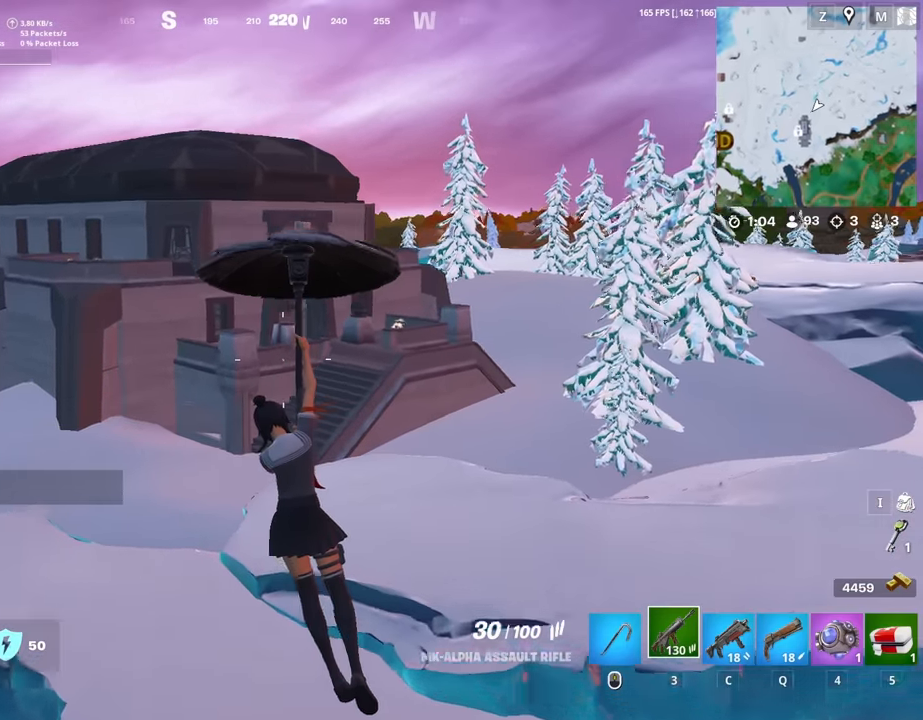
{"keys": ["w"], "mouse": [], "mouse_move": "still", "events": []}
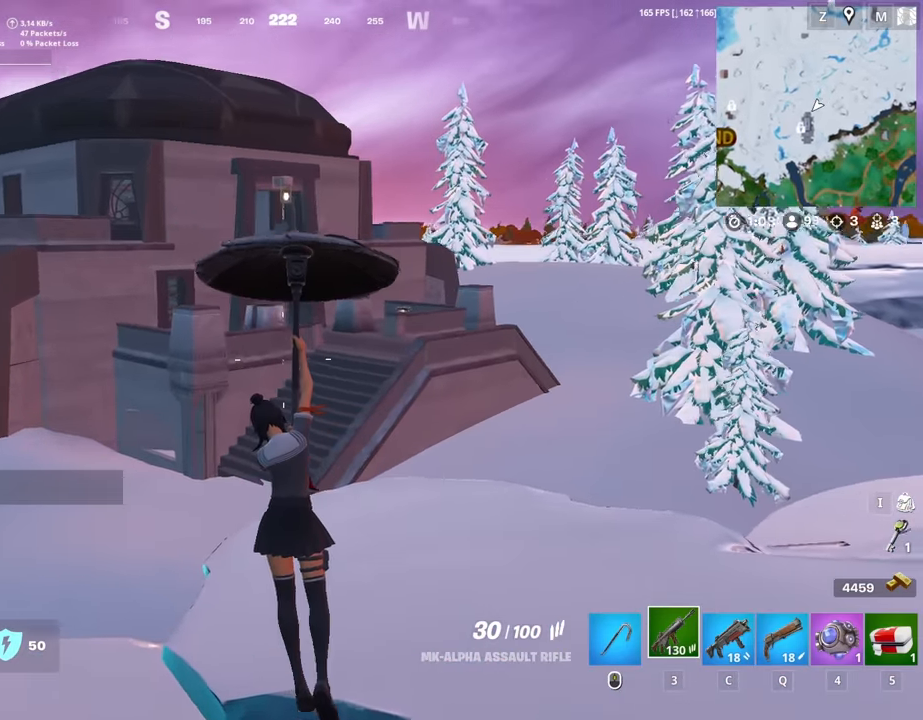
{"keys": ["w"], "mouse": [], "mouse_move": "still", "events": []}